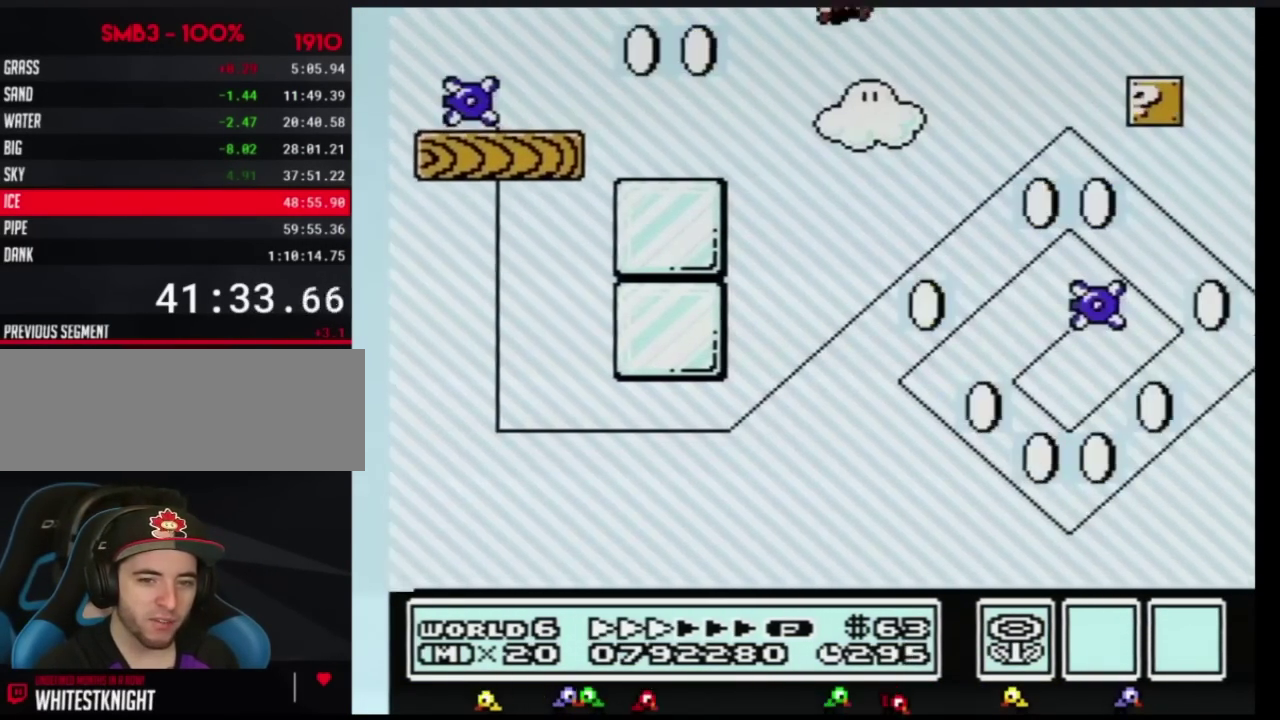
Gameplay with a controller (Nintendo layout); each line is a JSON object with the inputs held at the frame after it. "events" lists button and stick changes between this image and that frame as [ms after this image, input, new state], when the widget could be followed in between. Not read: L3 R3.
{"buttons": ["B", "DPAD_RIGHT"], "events": [[33, "A", "up"]]}
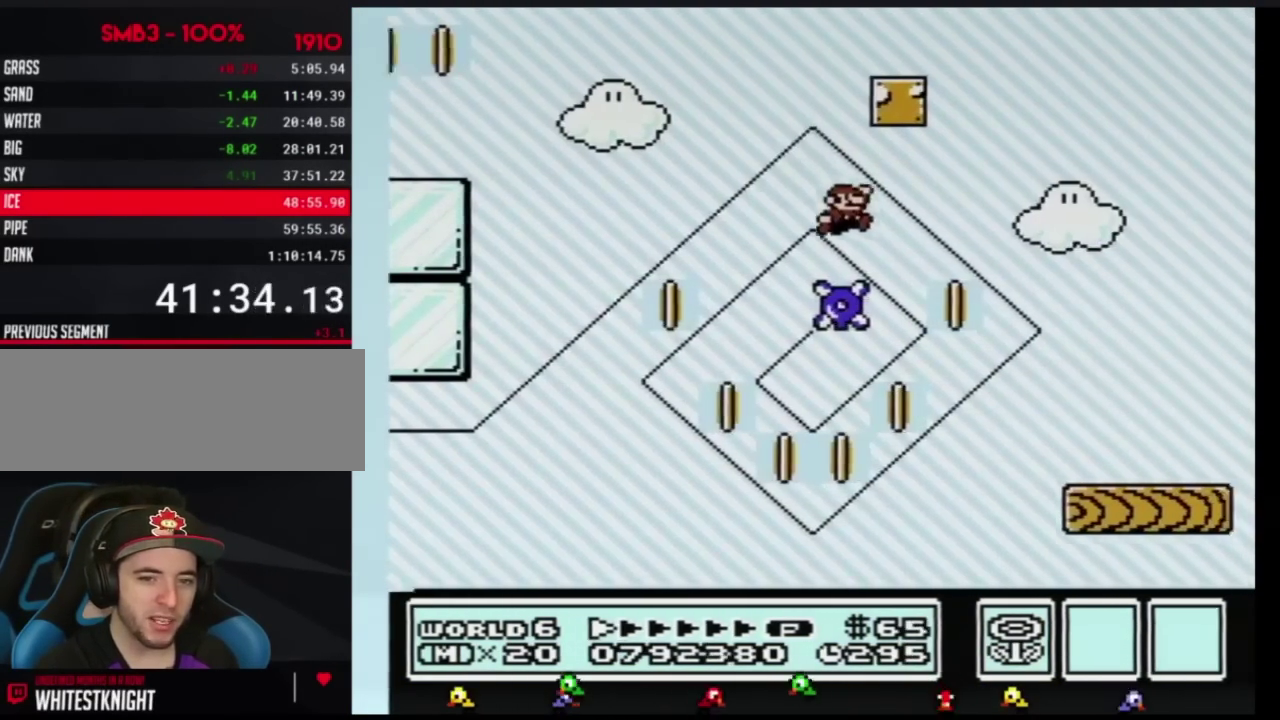
{"buttons": ["A", "B", "DPAD_RIGHT"], "events": [[501, "A", "down"]]}
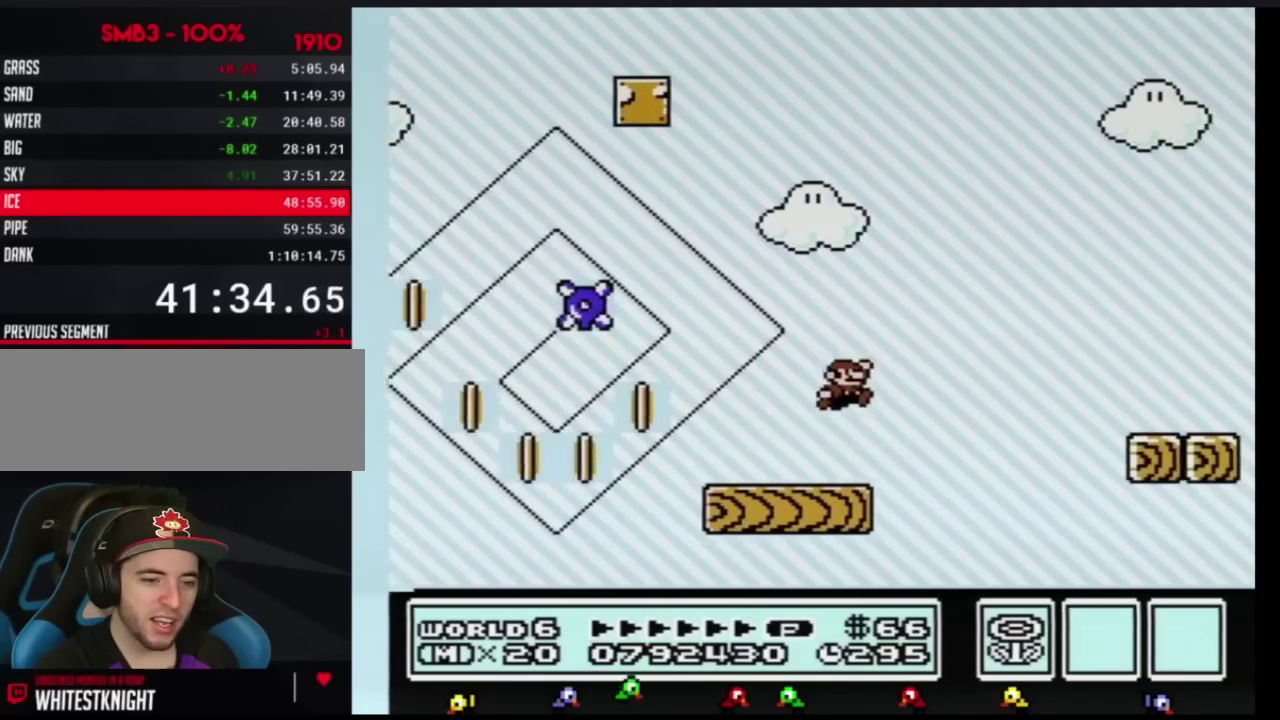
{"buttons": ["B", "DPAD_RIGHT"], "events": [[217, "A", "up"]]}
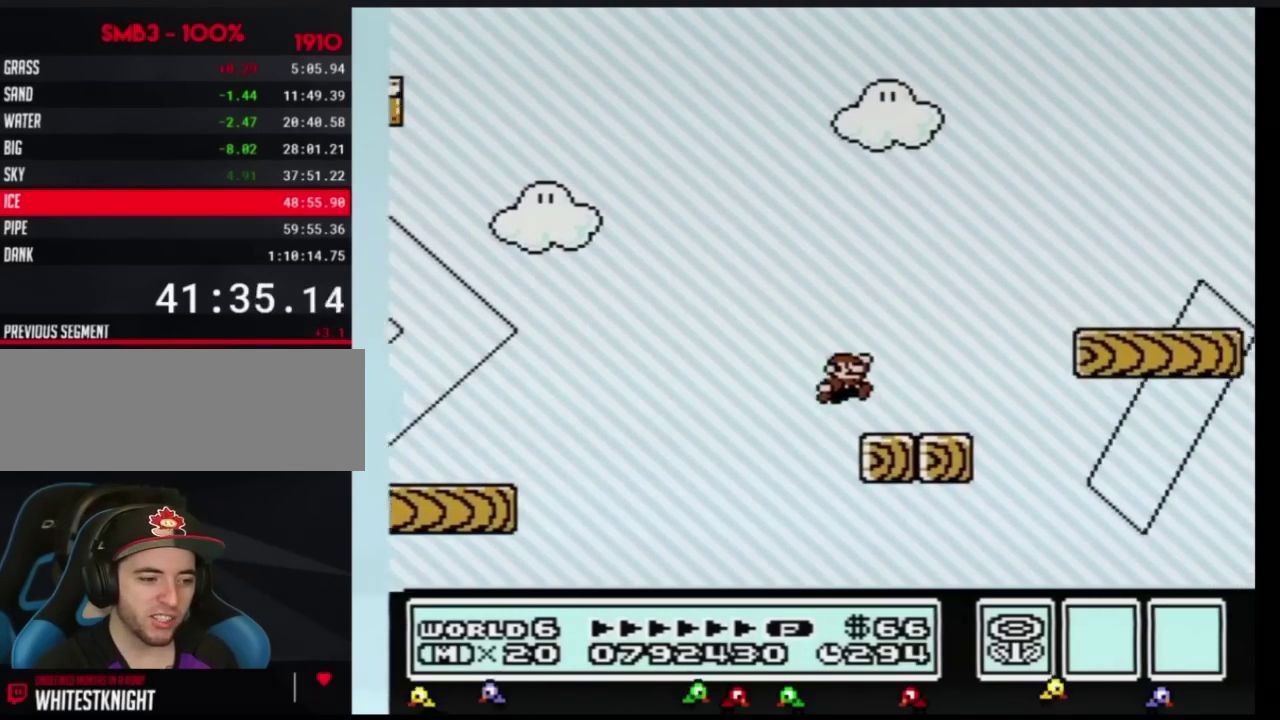
{"buttons": ["B", "DPAD_RIGHT"], "events": [[217, "A", "down"], [484, "A", "up"]]}
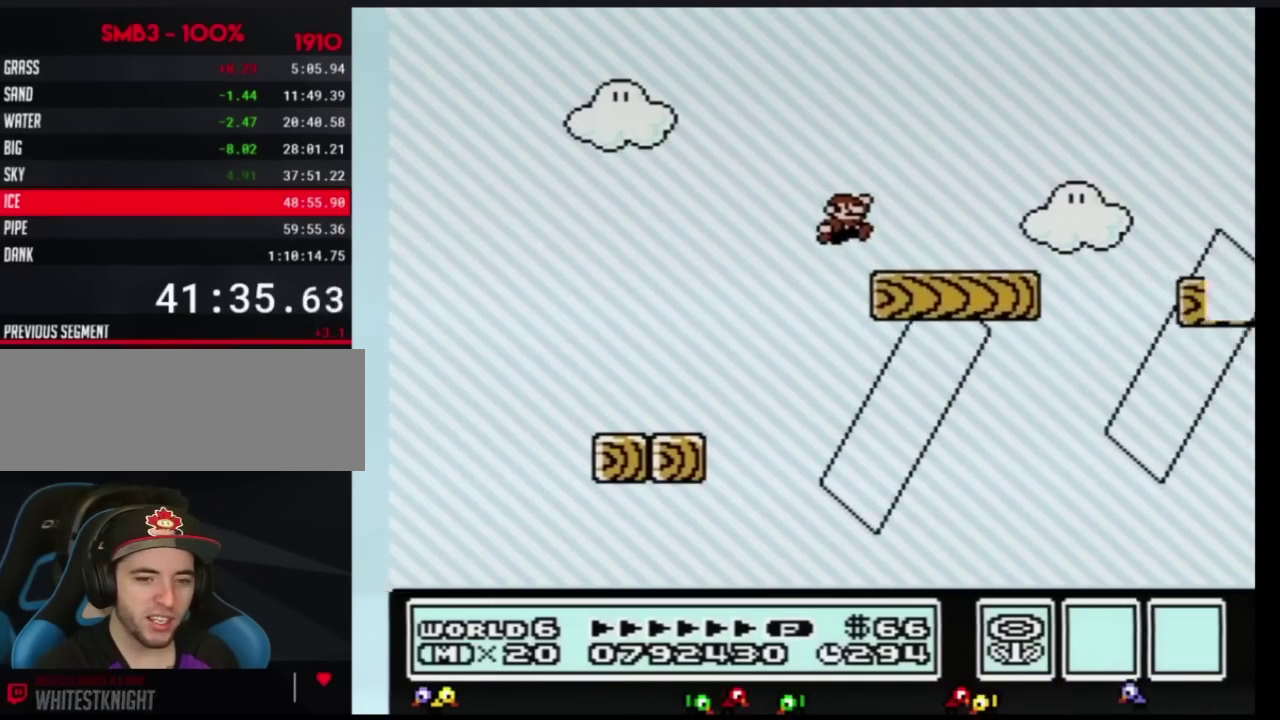
{"buttons": ["A", "B", "DPAD_RIGHT"], "events": [[350, "A", "down"]]}
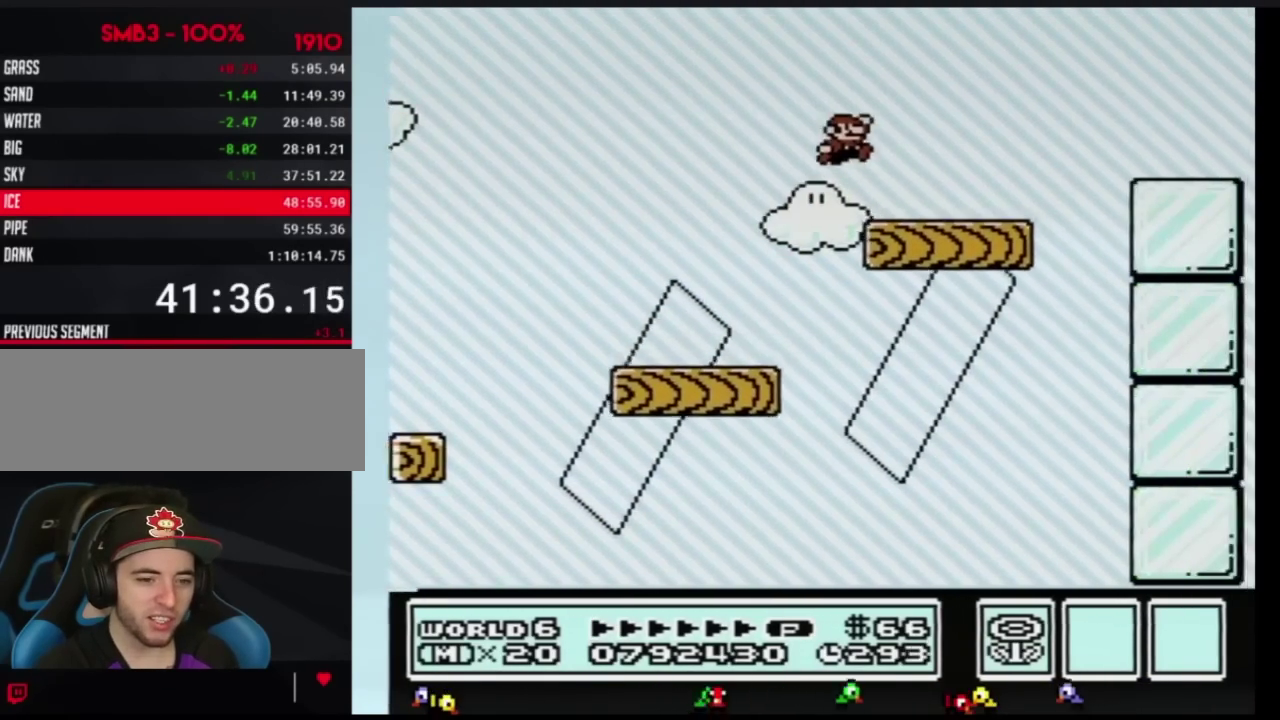
{"buttons": ["B", "DPAD_RIGHT"], "events": [[284, "A", "up"]]}
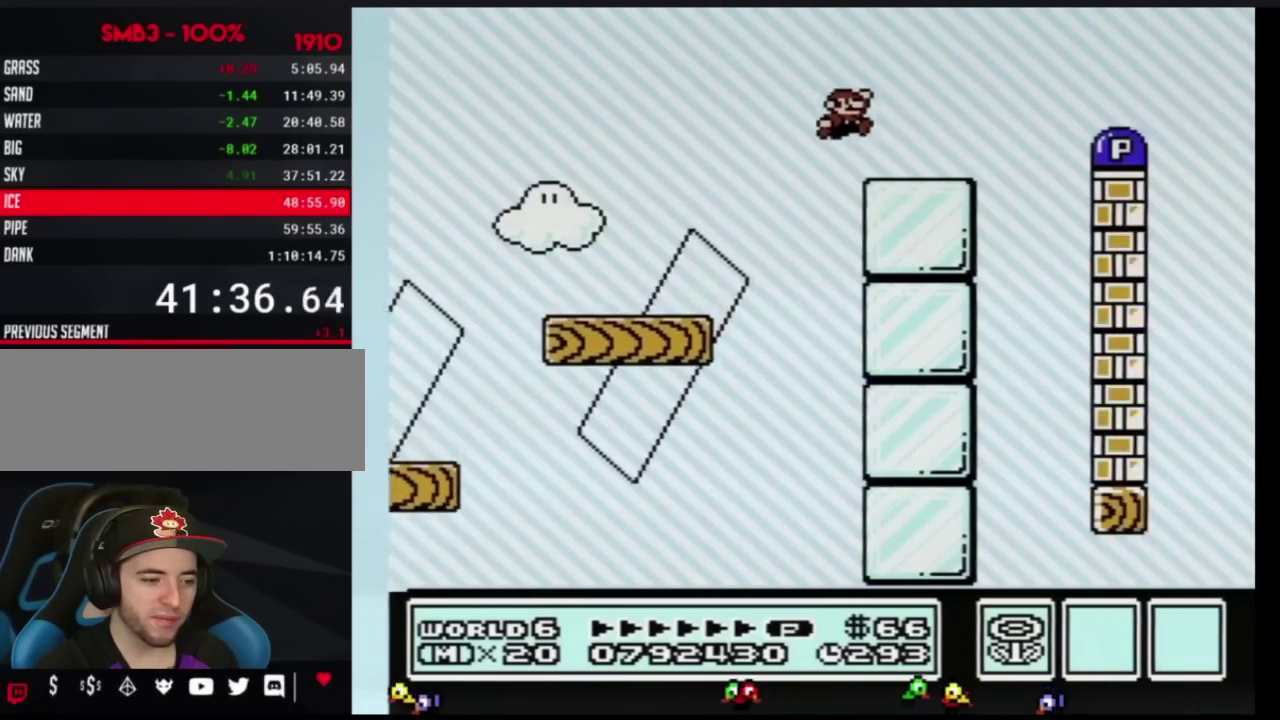
{"buttons": ["B", "DPAD_RIGHT"], "events": []}
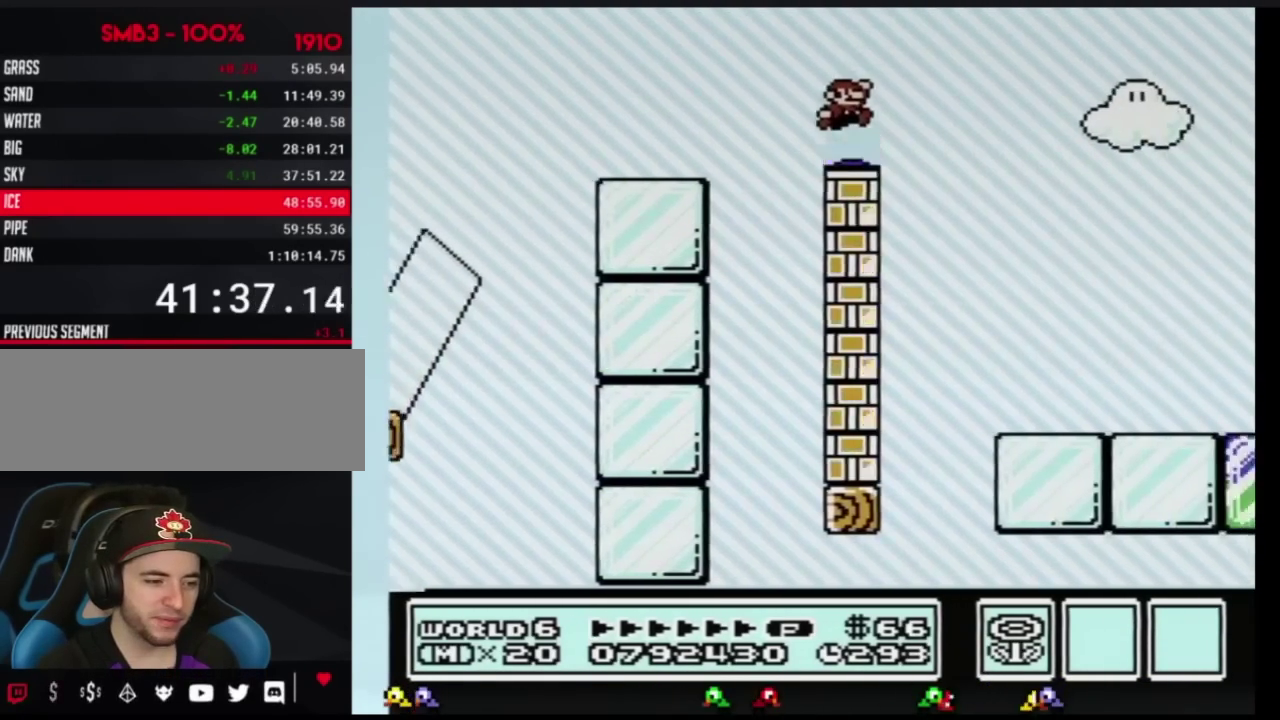
{"buttons": ["B", "DPAD_RIGHT"], "events": []}
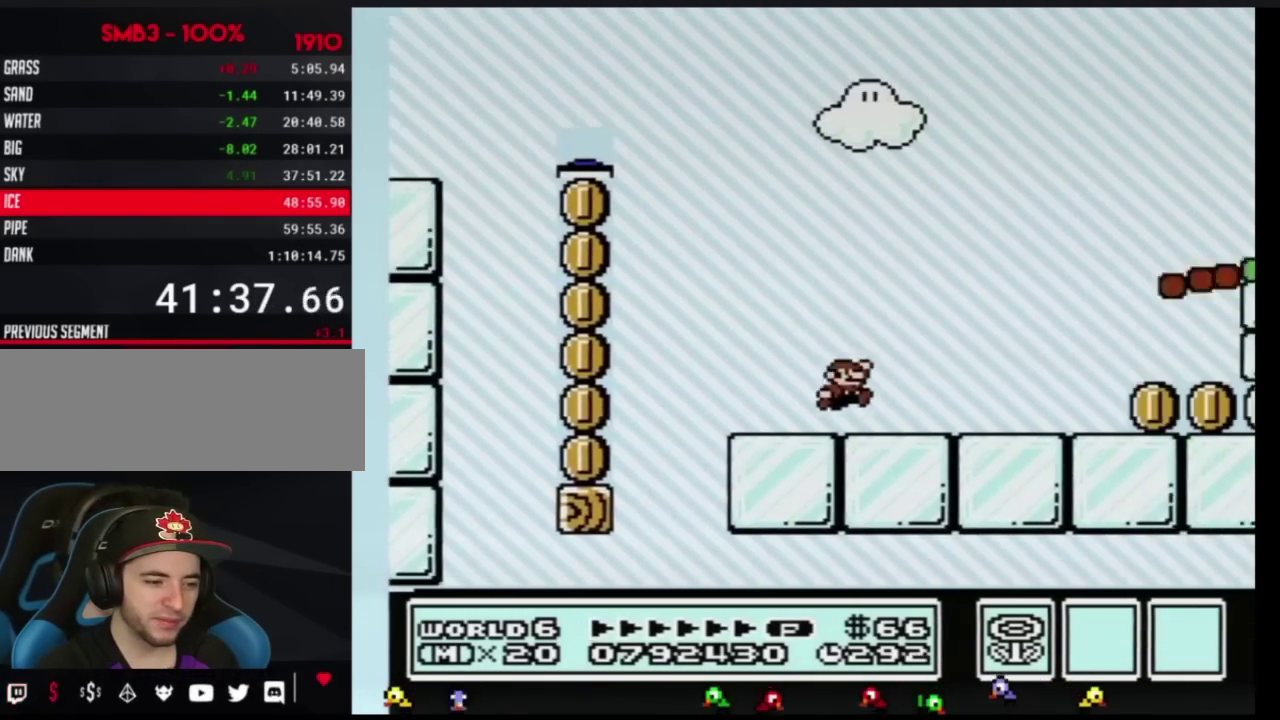
{"buttons": ["B", "DPAD_RIGHT"], "events": []}
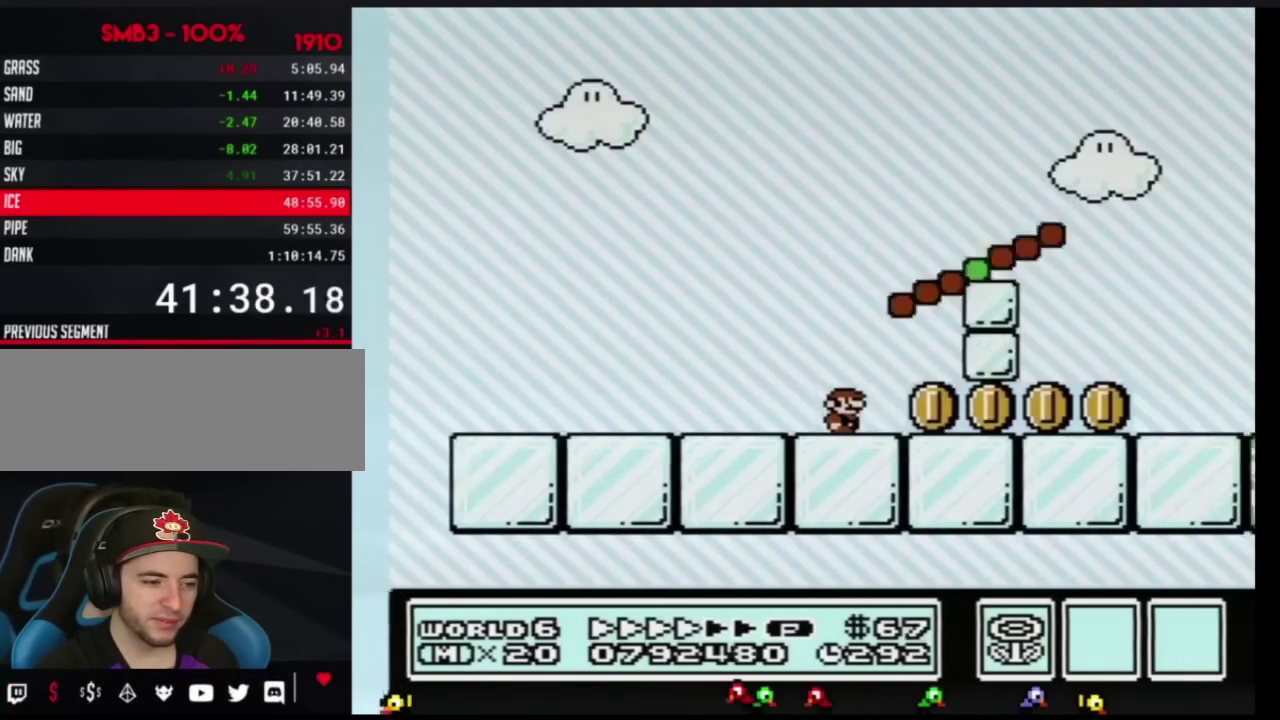
{"buttons": ["B", "DPAD_RIGHT"], "events": []}
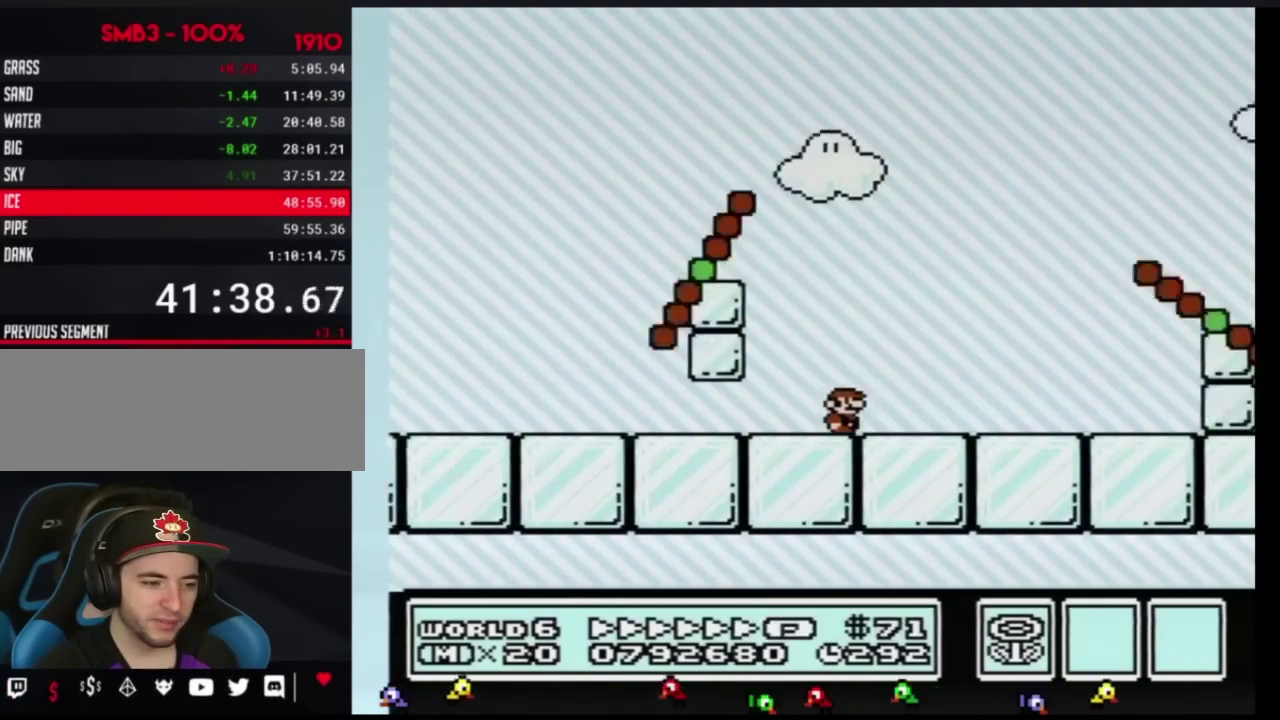
{"buttons": ["A", "B", "DPAD_RIGHT"], "events": [[267, "A", "down"]]}
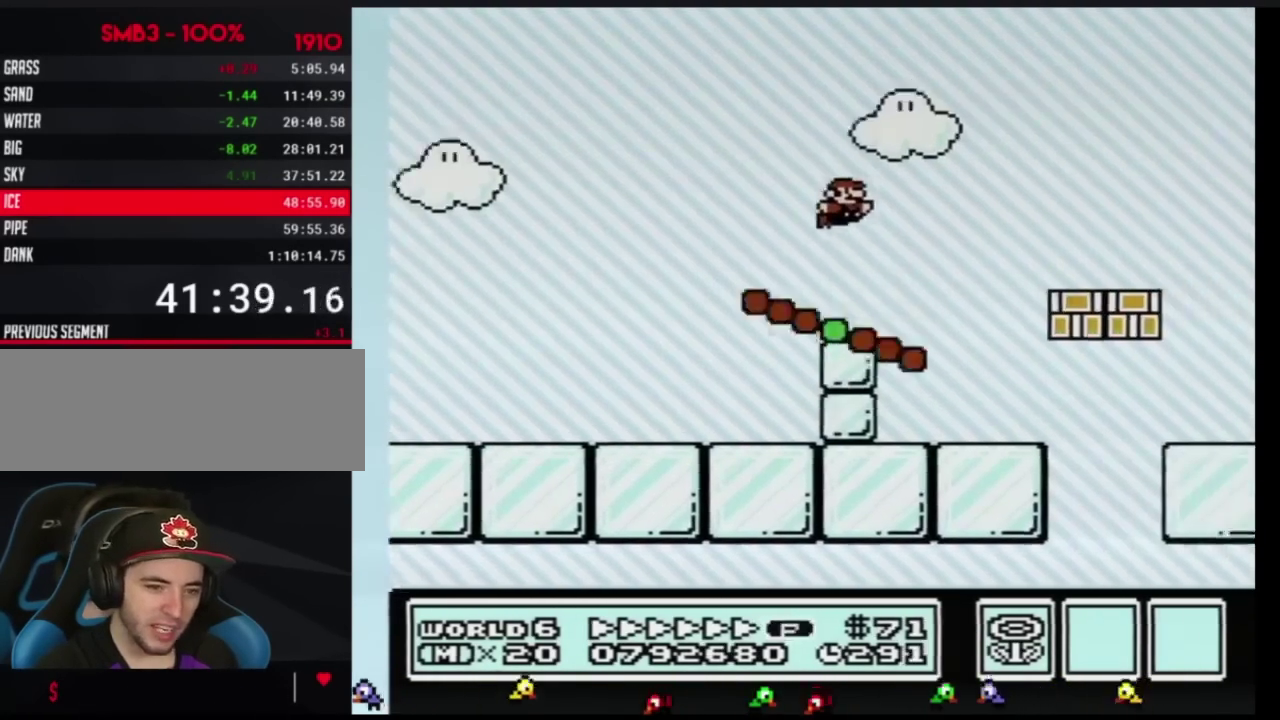
{"buttons": ["B", "DPAD_RIGHT"], "events": [[100, "A", "up"]]}
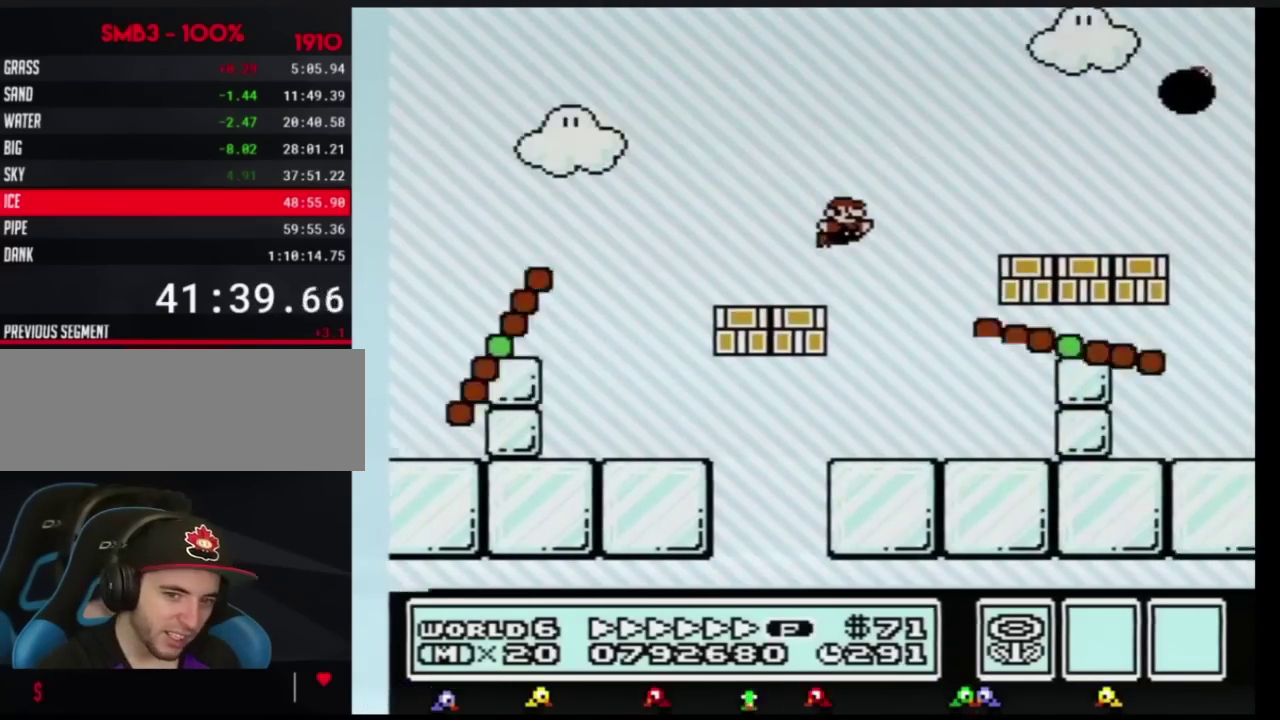
{"buttons": ["B", "DPAD_RIGHT"], "events": [[16, "A", "down"], [100, "A", "up"]]}
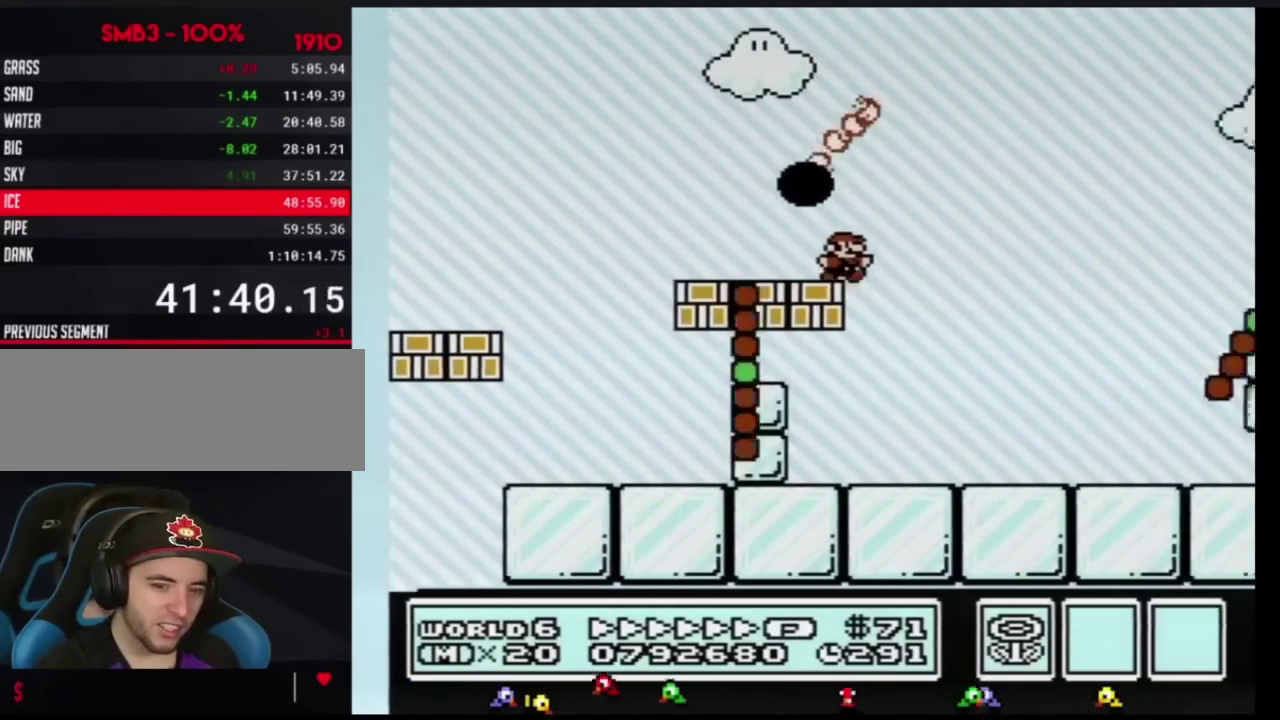
{"buttons": ["B", "DPAD_RIGHT"], "events": []}
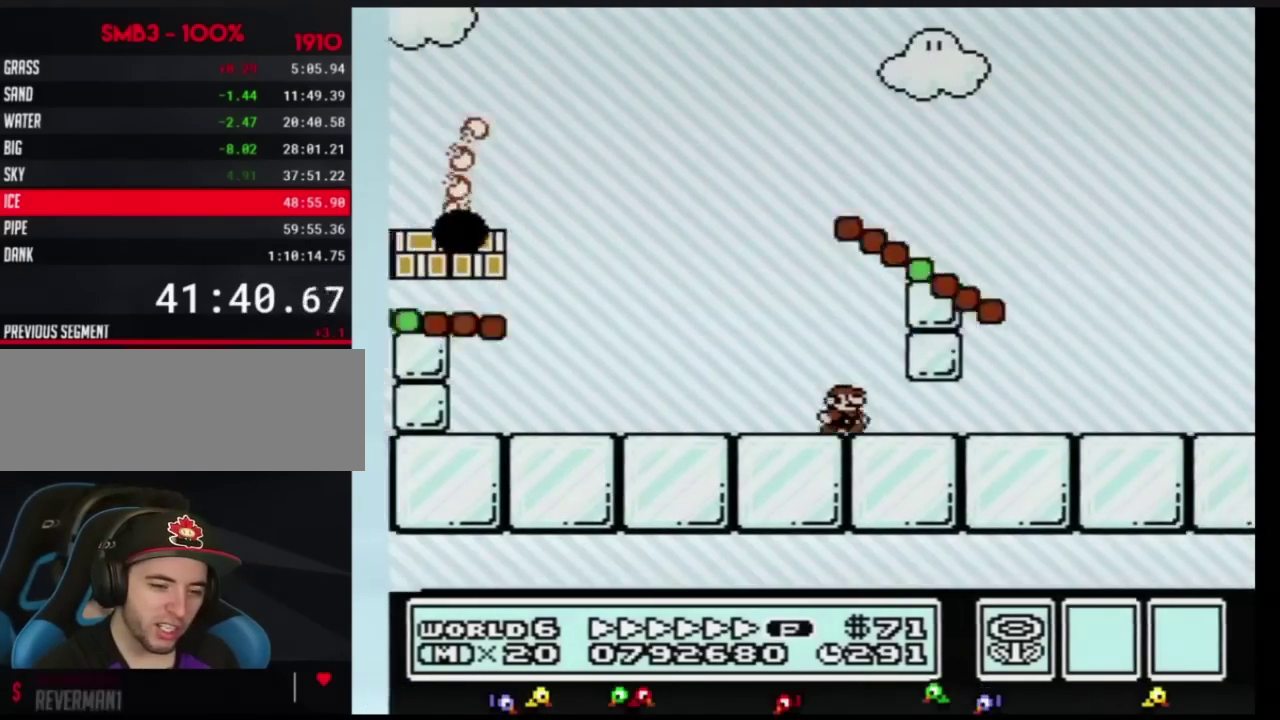
{"buttons": ["A", "B", "DPAD_RIGHT"], "events": [[467, "A", "down"]]}
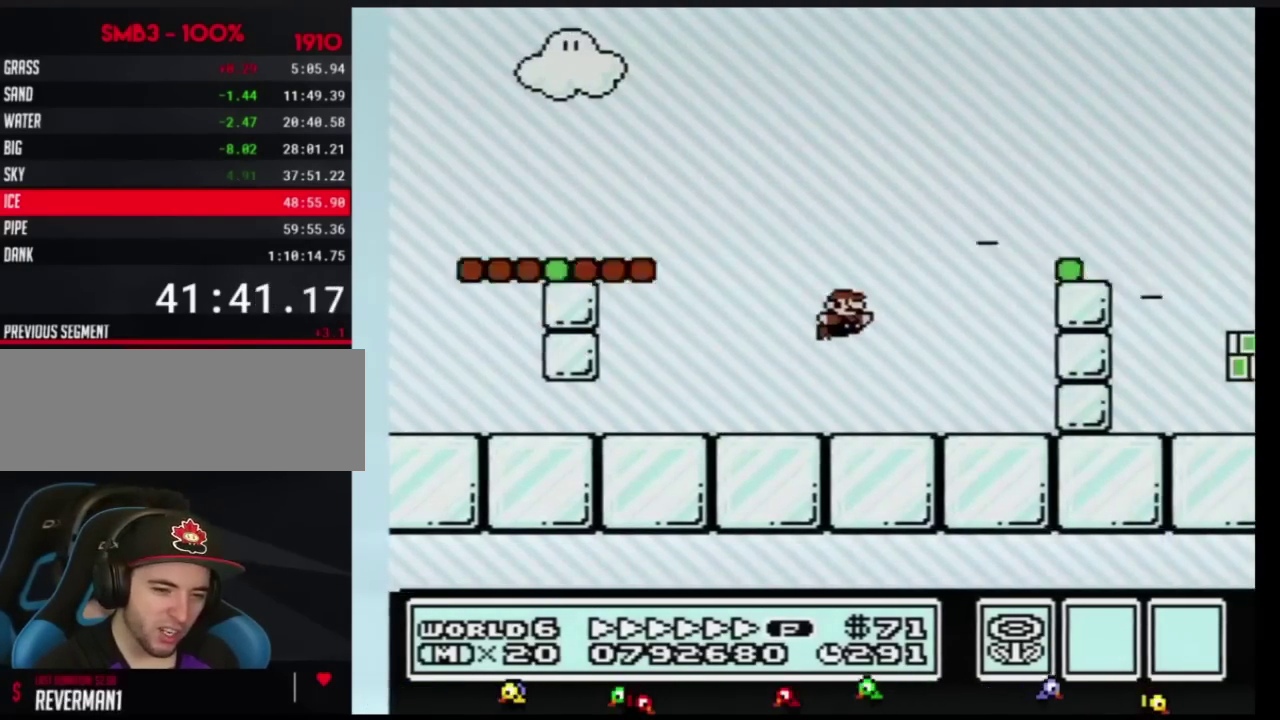
{"buttons": ["B", "DPAD_RIGHT"], "events": [[334, "A", "up"]]}
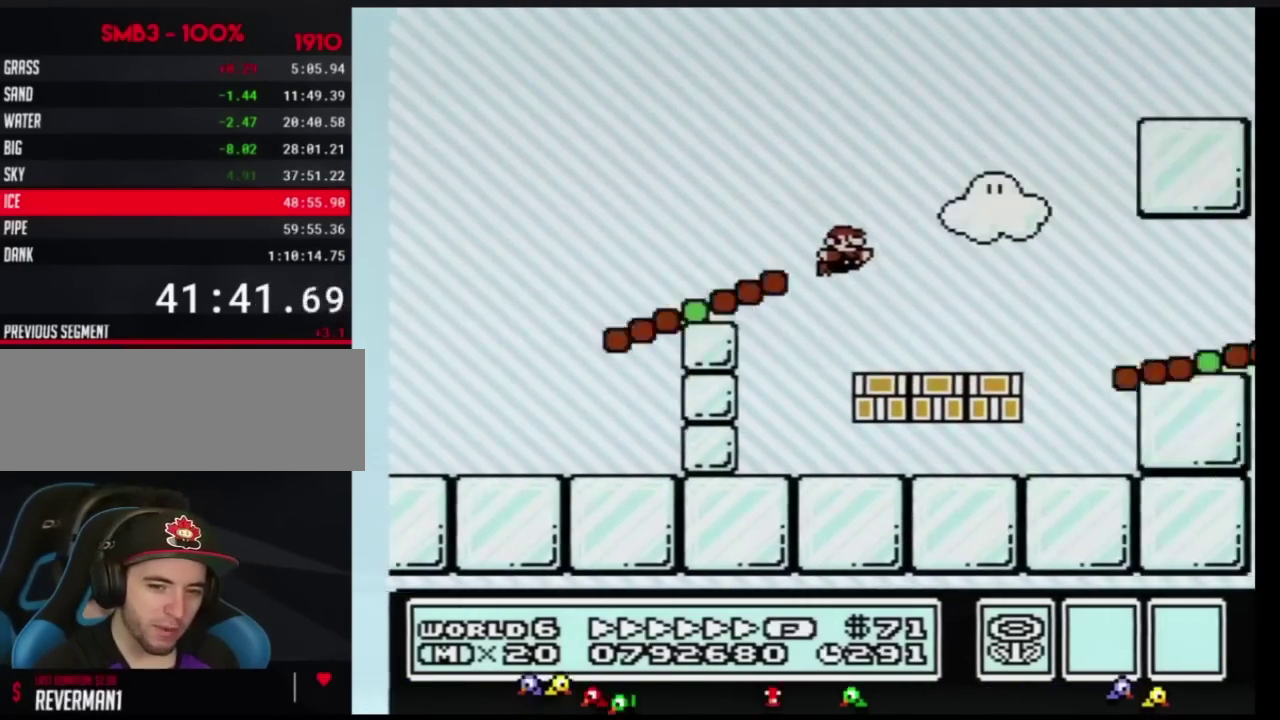
{"buttons": ["B", "DPAD_RIGHT"], "events": [[317, "A", "down"], [367, "A", "up"]]}
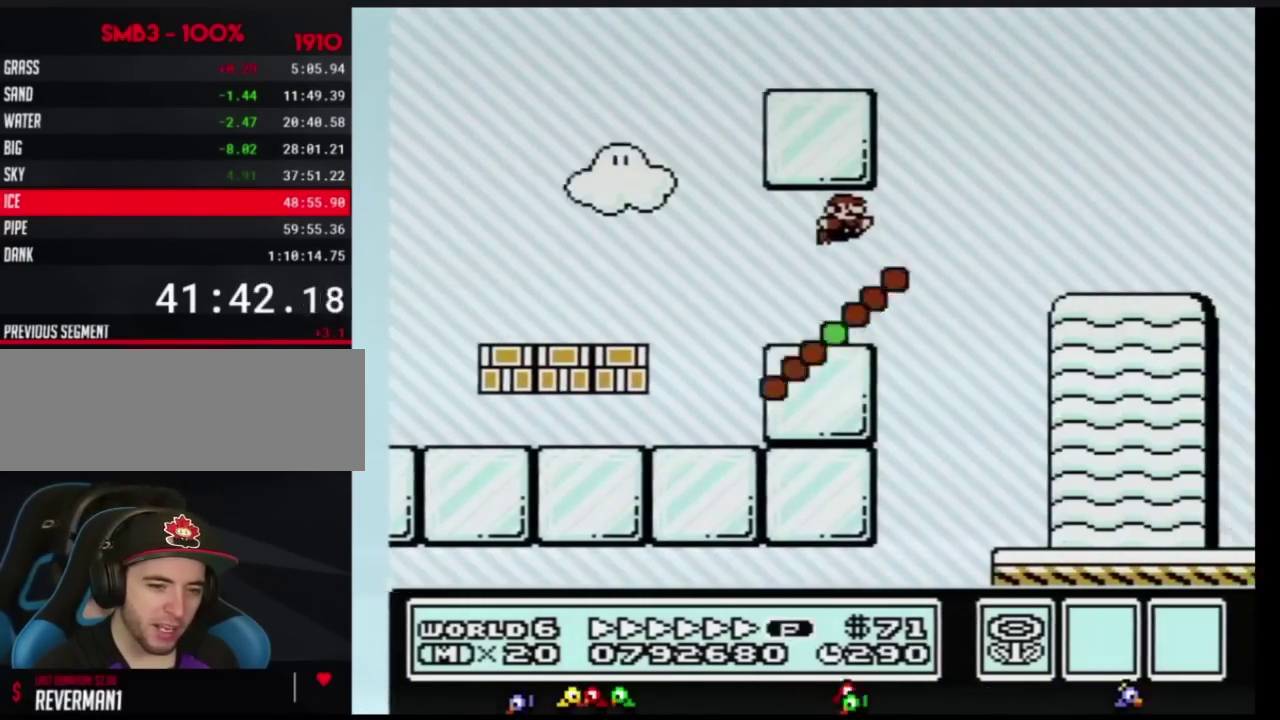
{"buttons": ["B", "DPAD_RIGHT"], "events": []}
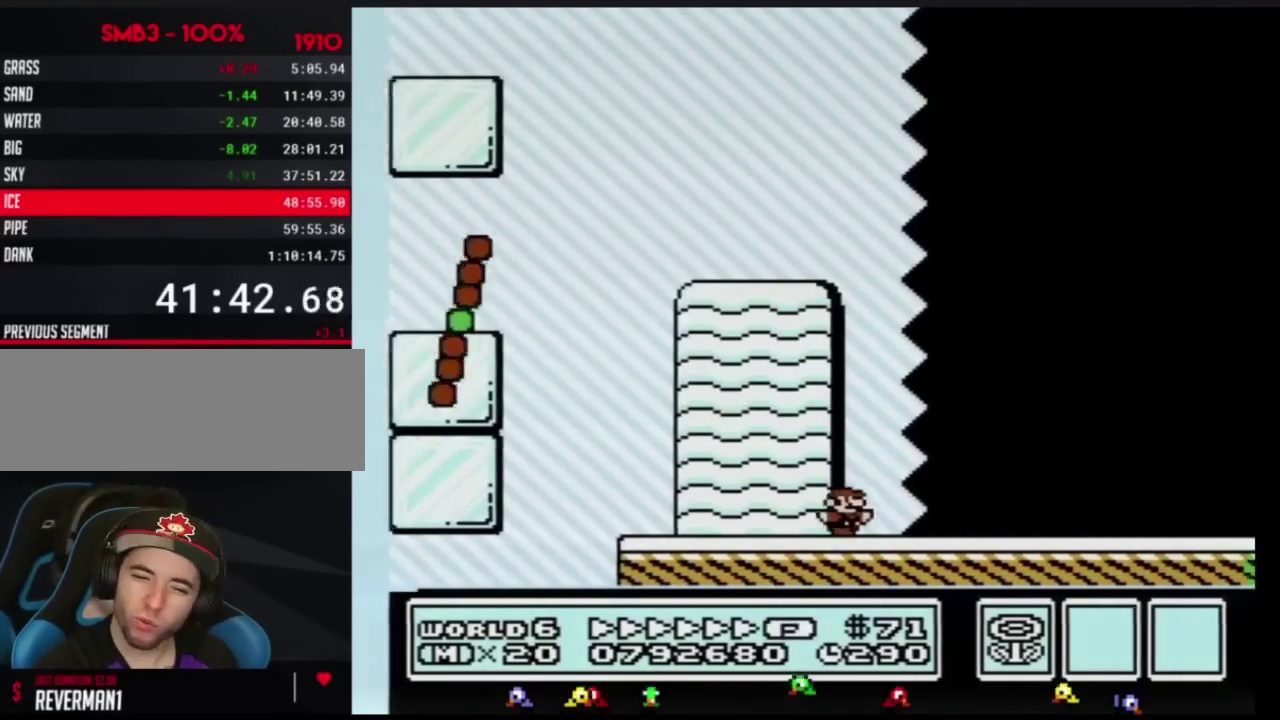
{"buttons": ["B", "DPAD_RIGHT"], "events": []}
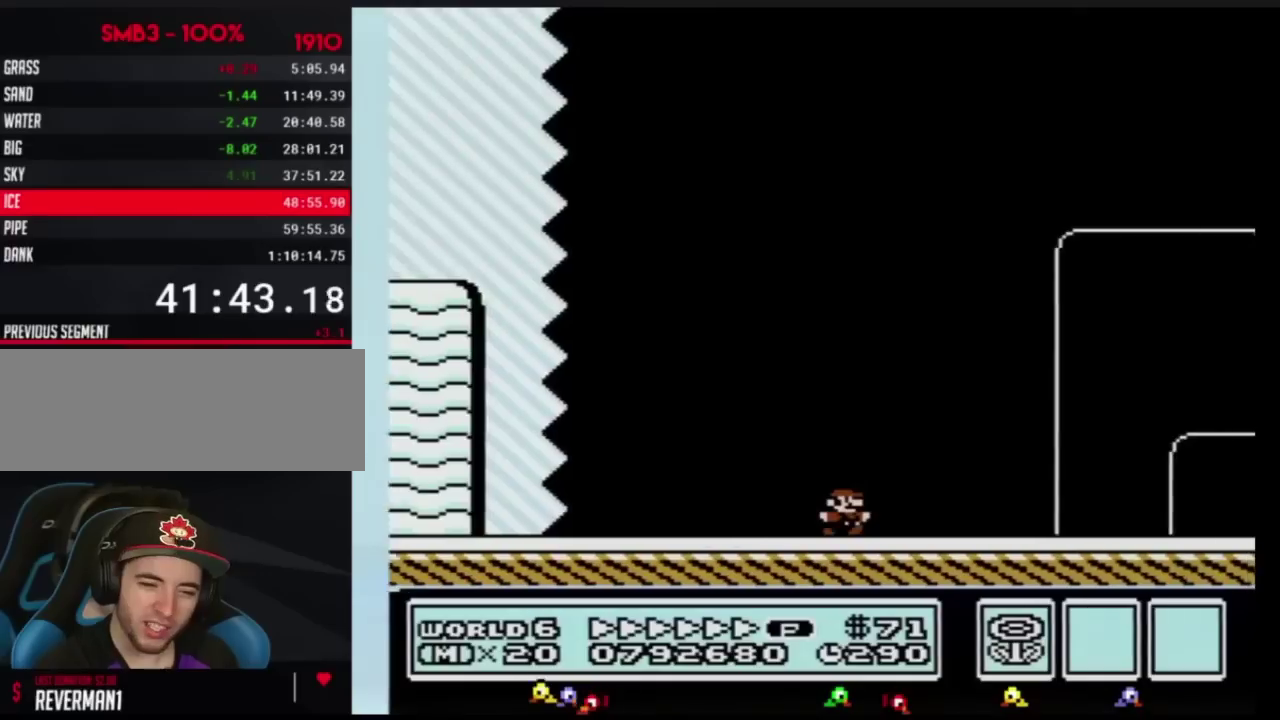
{"buttons": ["A", "B", "DPAD_RIGHT"], "events": [[417, "A", "down"]]}
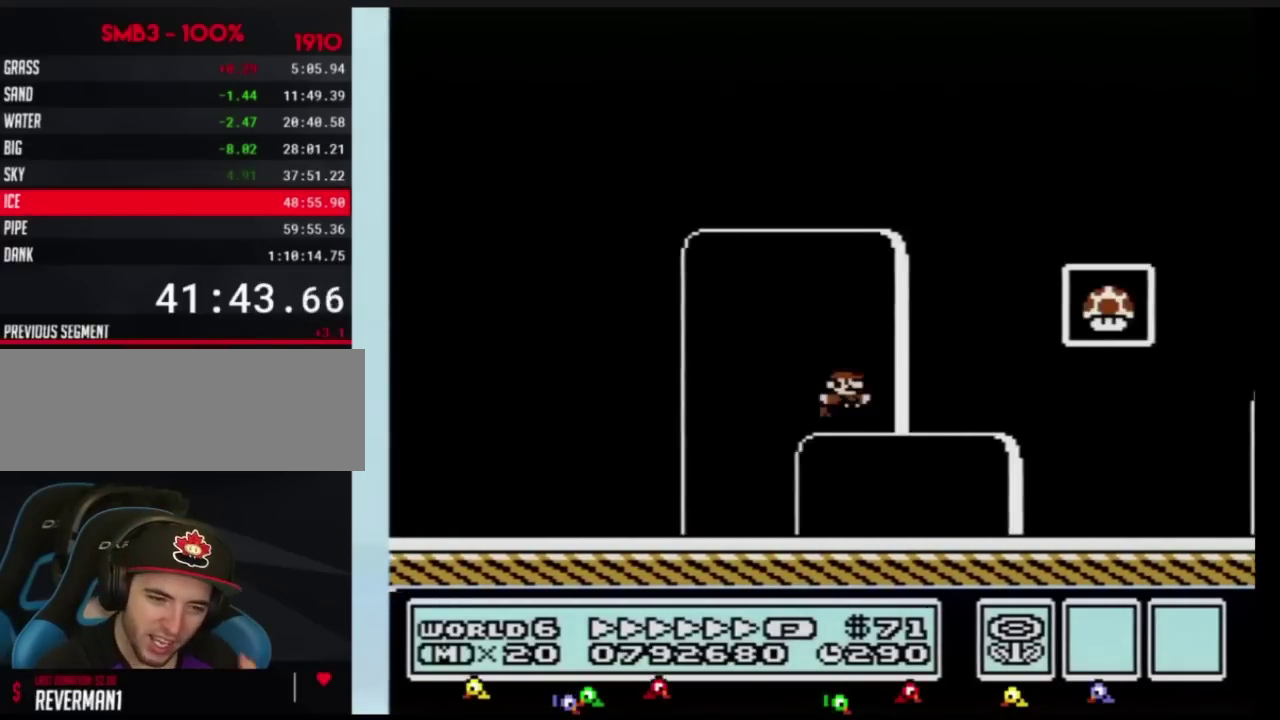
{"buttons": [], "events": [[167, "A", "up"], [367, "B", "up"], [467, "DPAD_RIGHT", "up"]]}